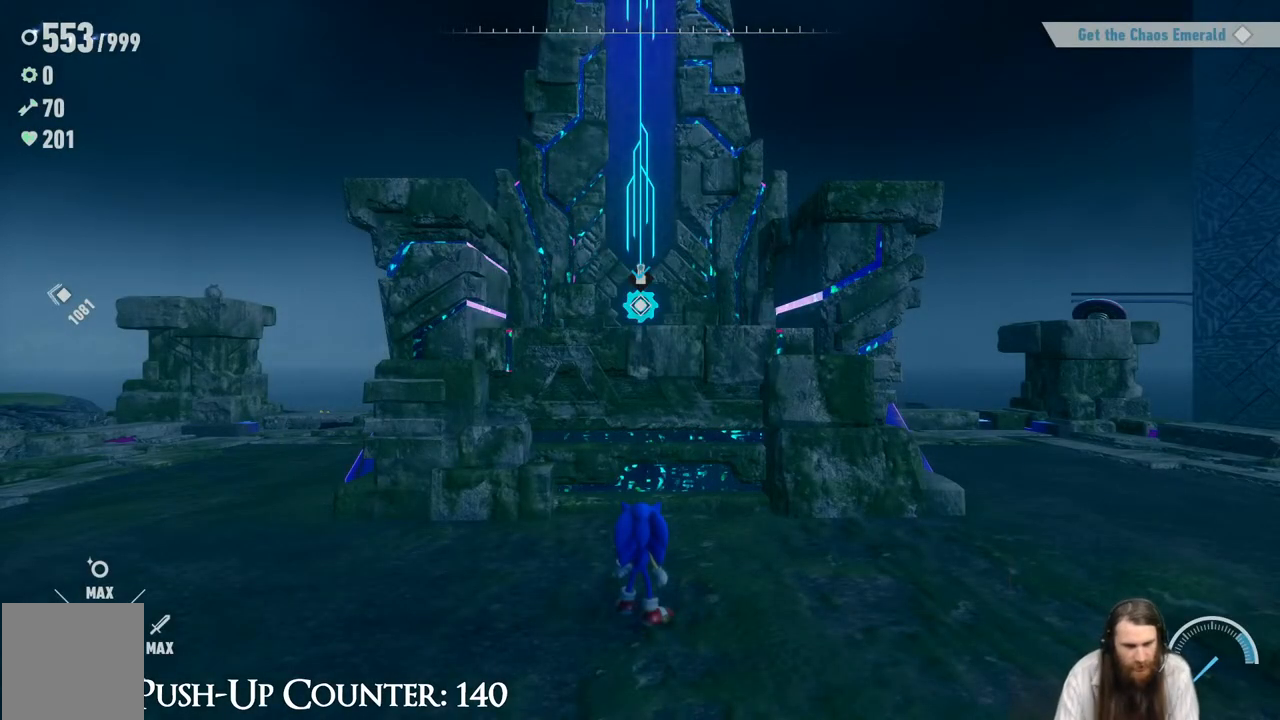
Gameplay with a controller (Xbox layout); each line is a JSON object with the inputs held at the frame after it. "events" lists button and stick changes between this image and that frame as [ms after this image, input, new state], when the widget could be followed in between. Not read: L3 R3.
{"buttons": [], "left_stick": "center", "right_stick": "center", "events": [[233, "SELECT", "down"], [400, "SELECT", "up"]]}
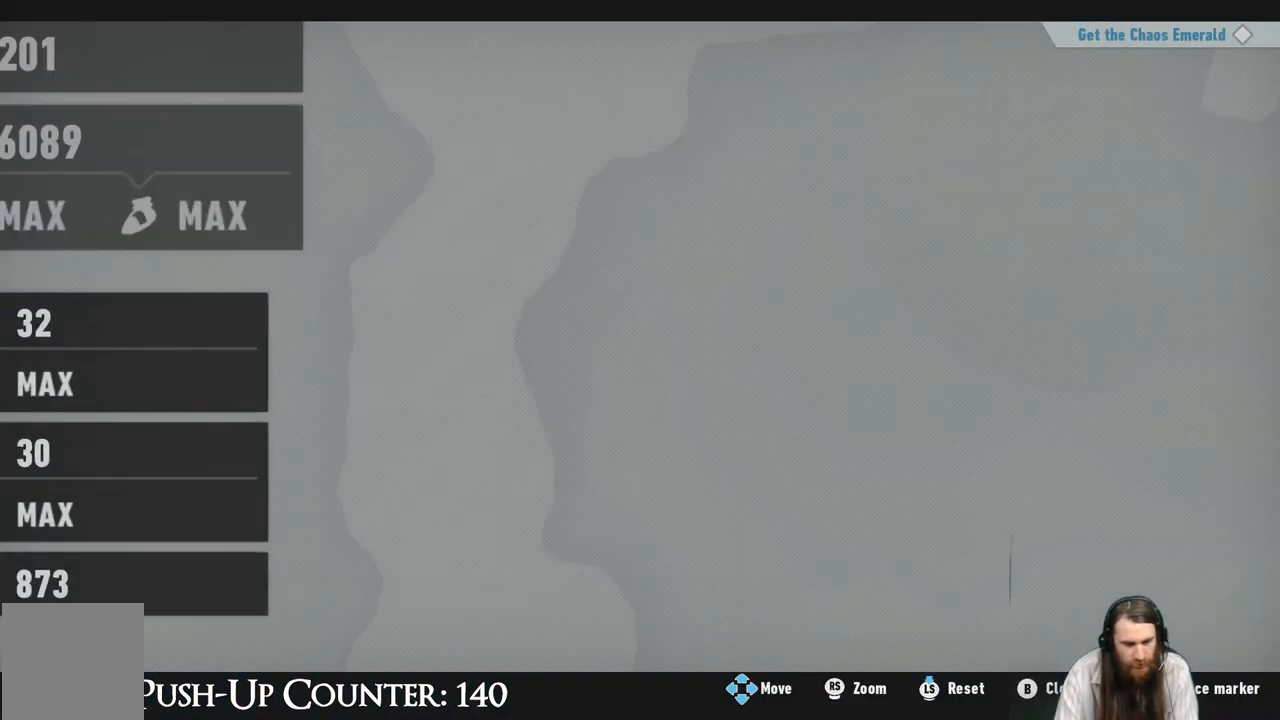
{"buttons": [], "left_stick": "center", "right_stick": "center", "events": []}
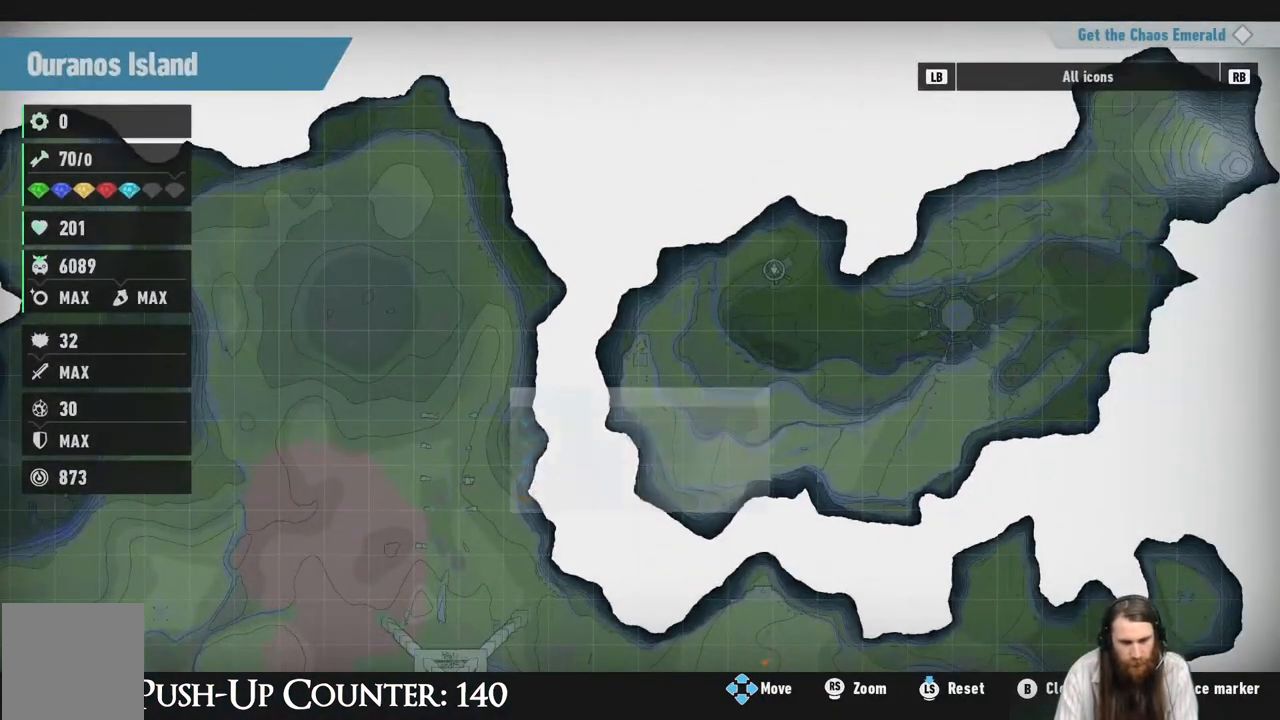
{"buttons": [], "left_stick": "center", "right_stick": "center", "events": []}
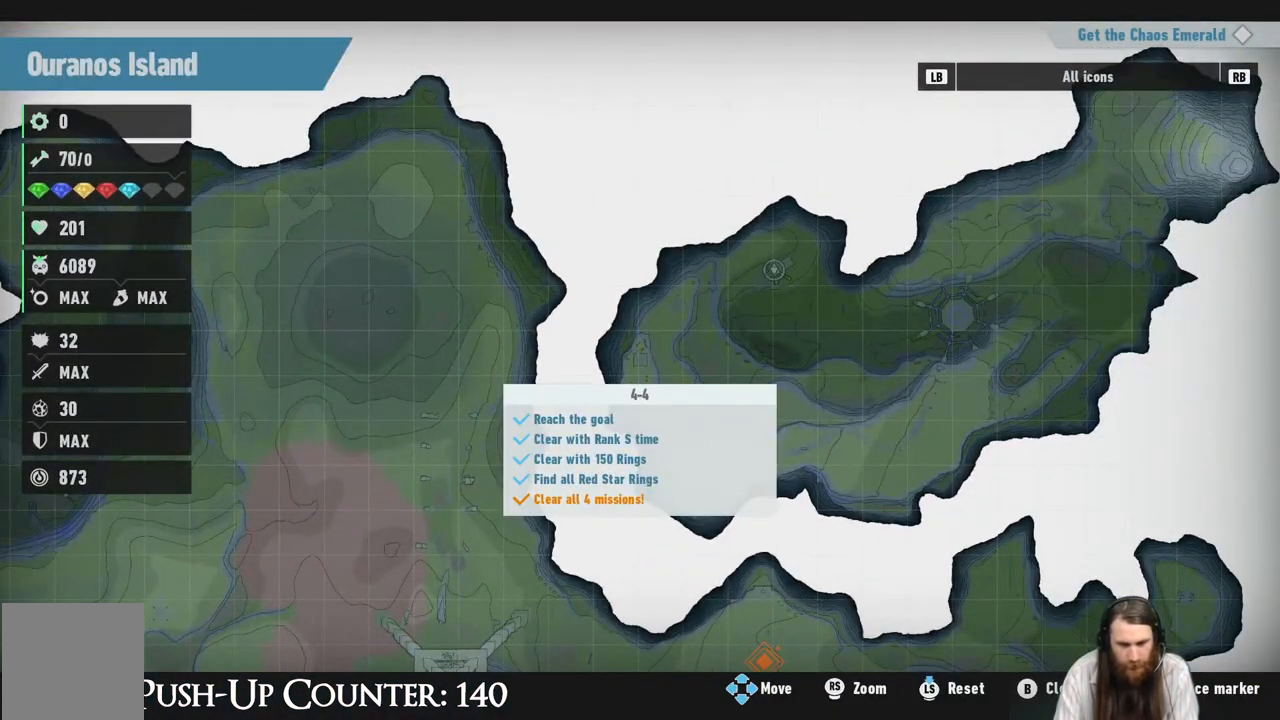
{"buttons": [], "left_stick": "down-right", "right_stick": "center", "events": [[383, "left_stick", "down-right"]]}
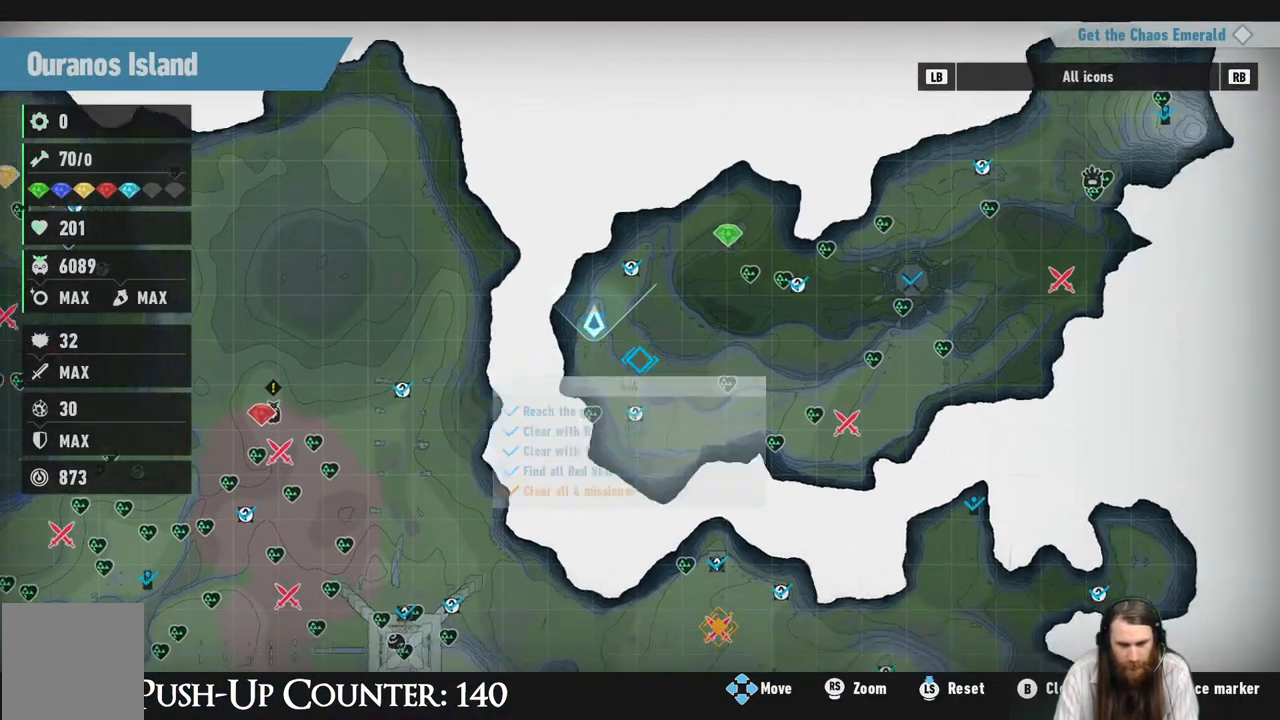
{"buttons": [], "left_stick": "center", "right_stick": "center", "events": [[167, "left_stick", "right"], [317, "left_stick", "center"]]}
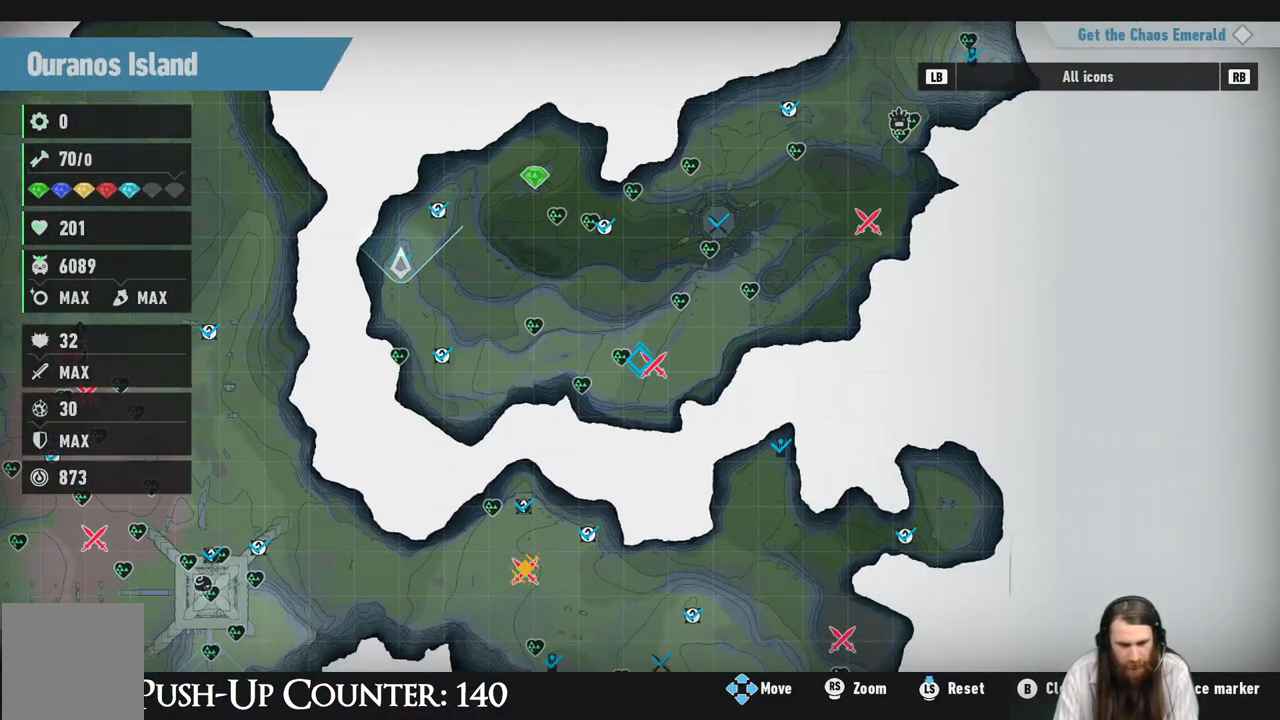
{"buttons": [], "left_stick": "right", "right_stick": "center", "events": [[167, "left_stick", "down-right"], [250, "left_stick", "center"], [383, "left_stick", "right"]]}
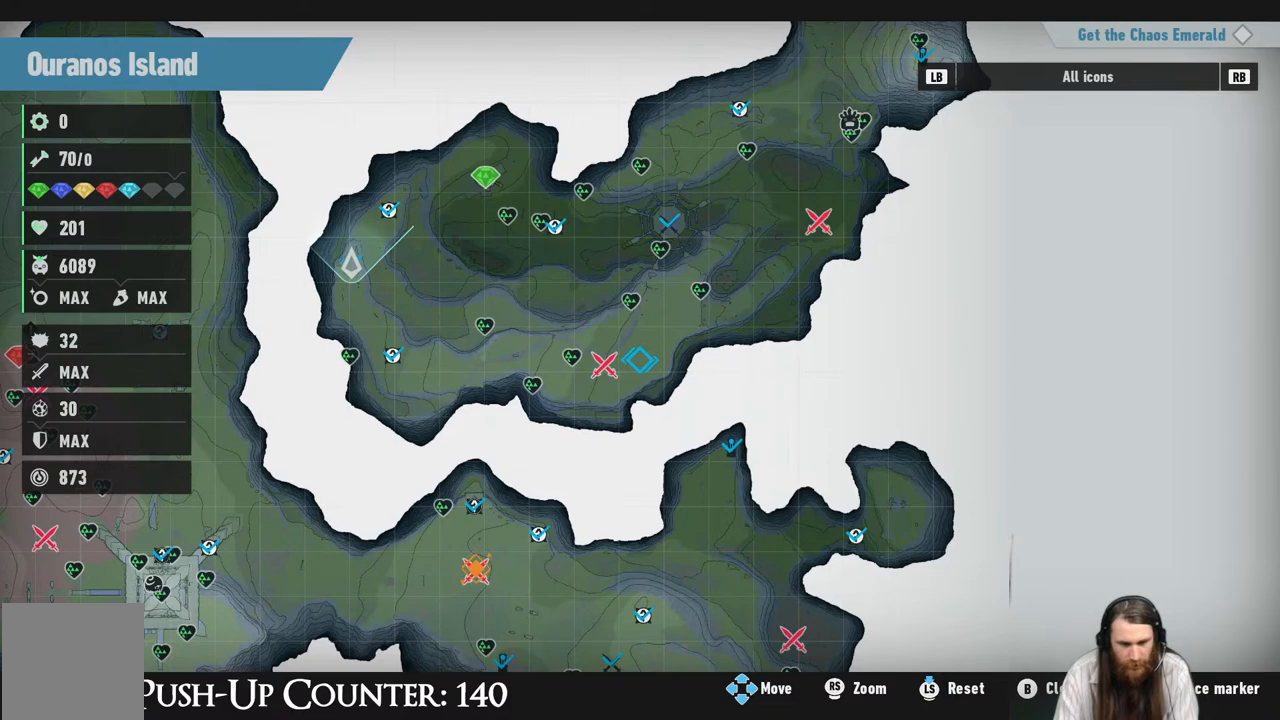
{"buttons": [], "left_stick": "center", "right_stick": "center", "events": [[17, "left_stick", "center"]]}
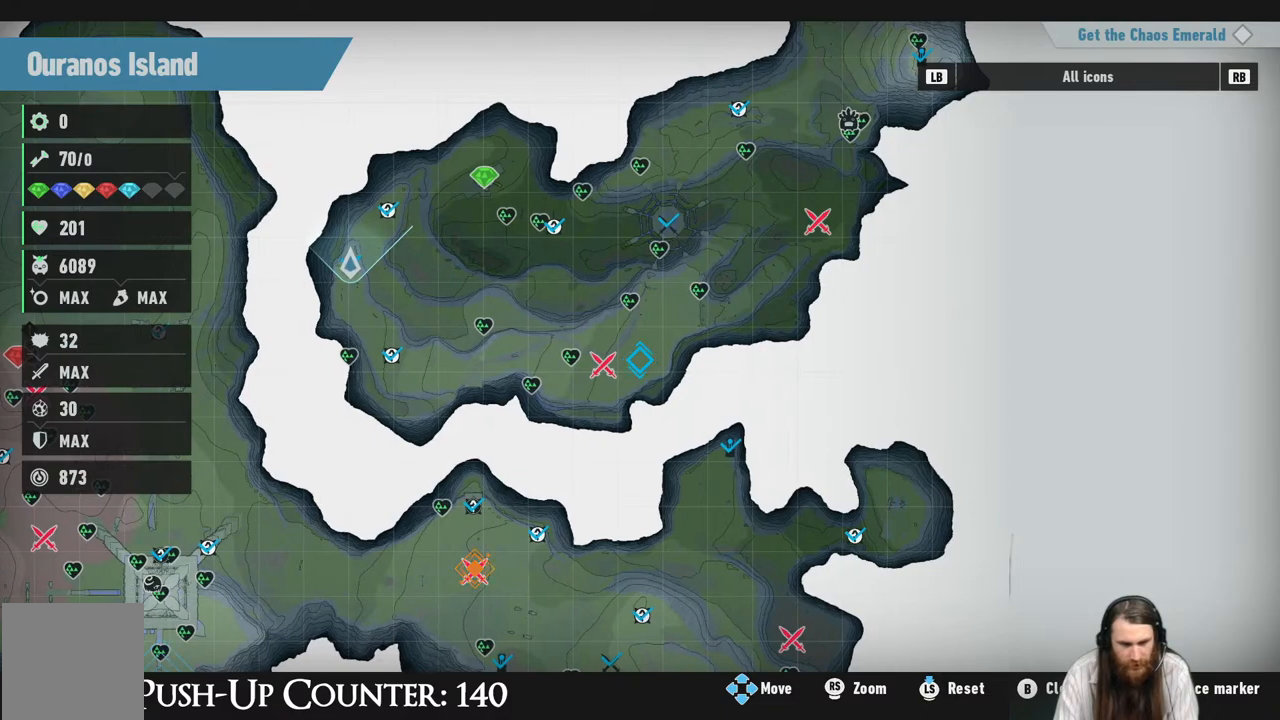
{"buttons": [], "left_stick": "center", "right_stick": "center", "events": [[83, "left_stick", "down-left"], [183, "left_stick", "center"], [333, "left_stick", "left"], [450, "left_stick", "center"]]}
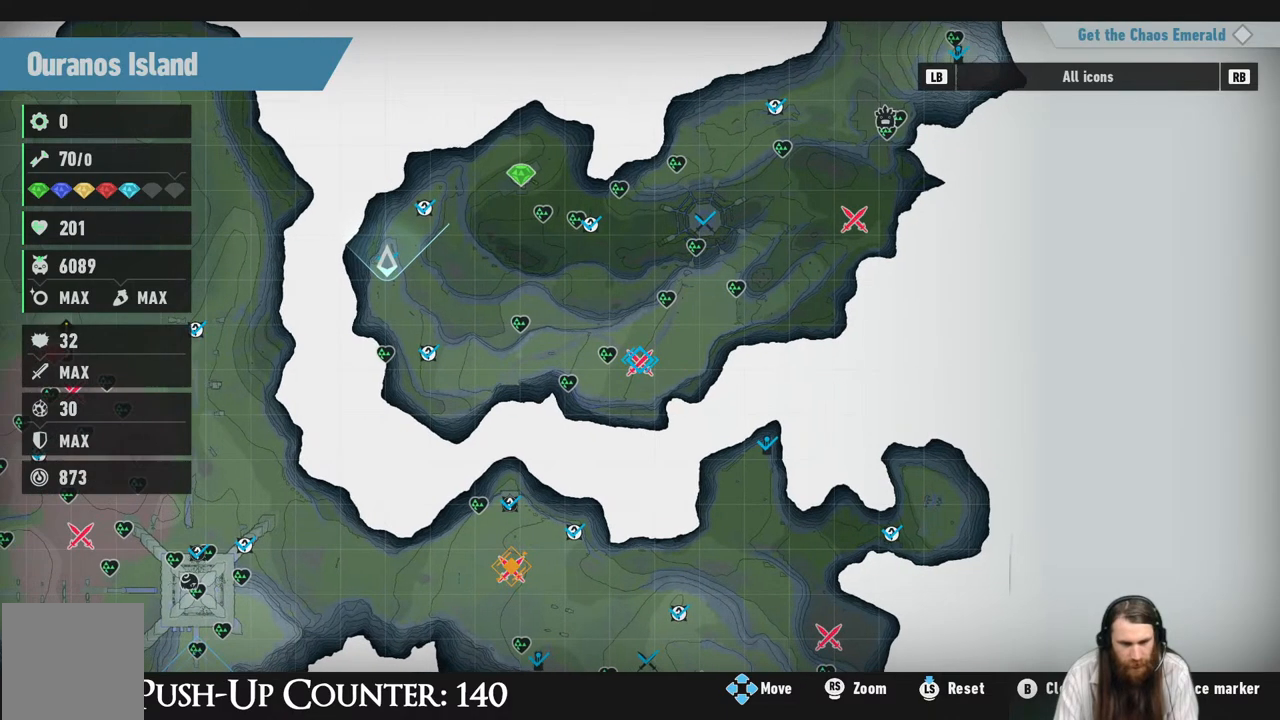
{"buttons": ["B"], "left_stick": "center", "right_stick": "center", "events": [[217, "X", "down"], [367, "X", "up"], [467, "B", "down"]]}
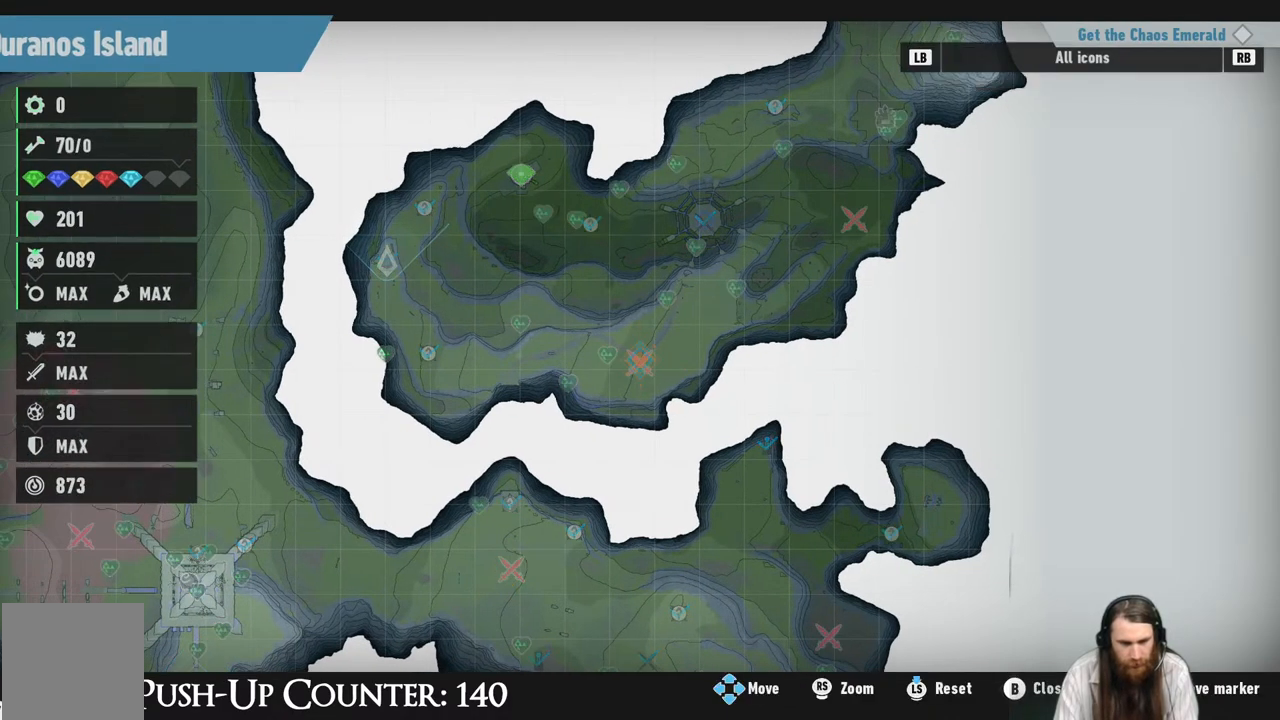
{"buttons": [], "left_stick": "center", "right_stick": "right", "events": [[117, "B", "up"], [483, "right_stick", "right"]]}
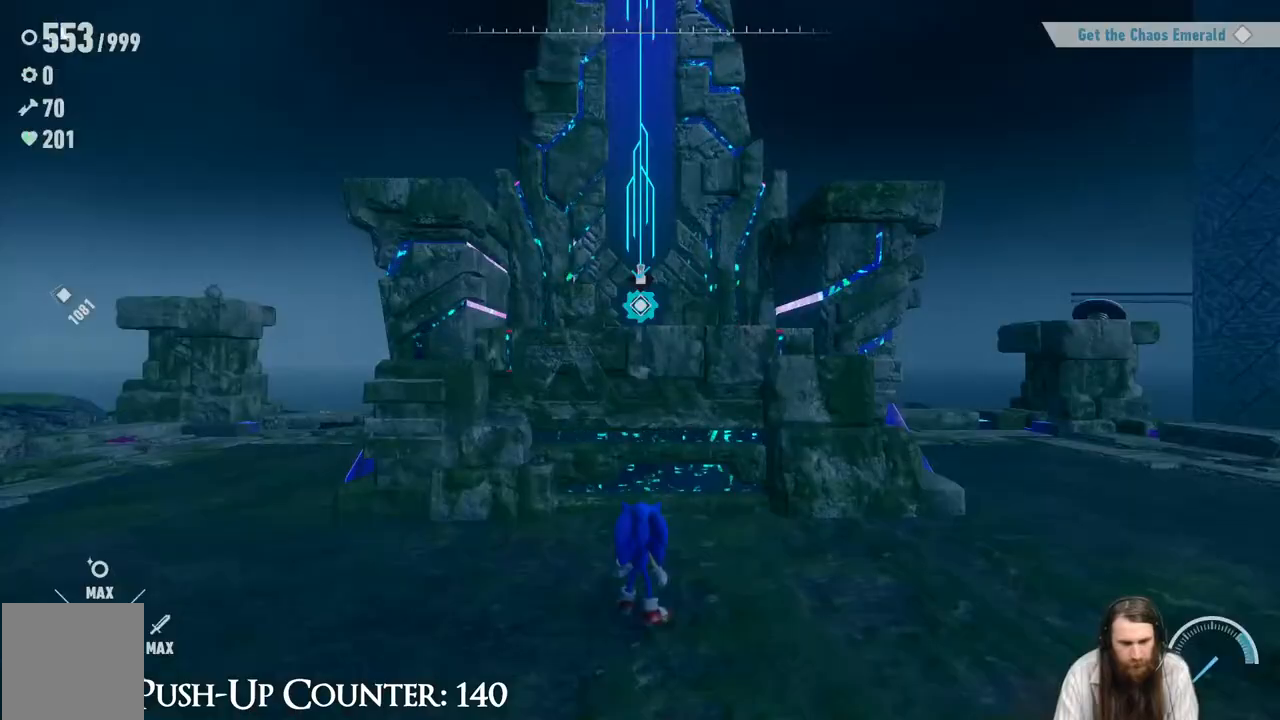
{"buttons": [], "left_stick": "center", "right_stick": "right", "events": []}
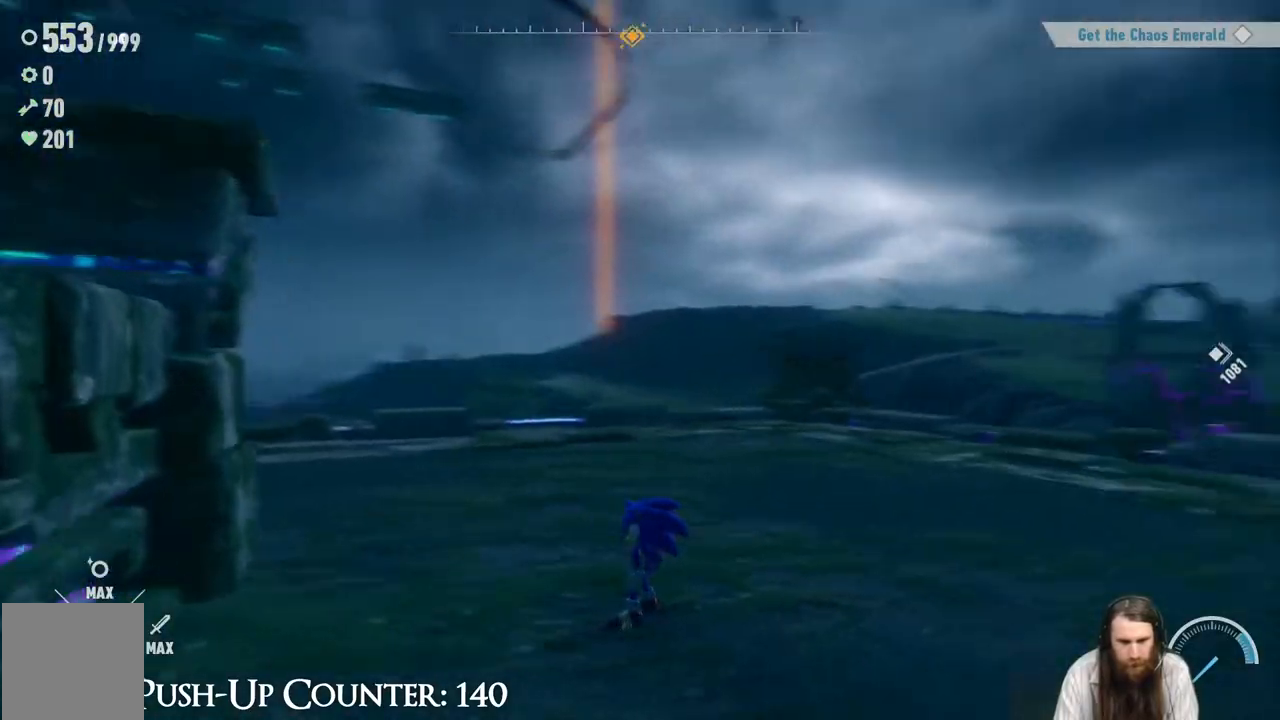
{"buttons": ["R2"], "left_stick": "up", "right_stick": "center", "events": [[50, "right_stick", "center"], [150, "left_stick", "up"], [233, "right_stick", "left"], [333, "right_stick", "center"], [433, "R2", "down"]]}
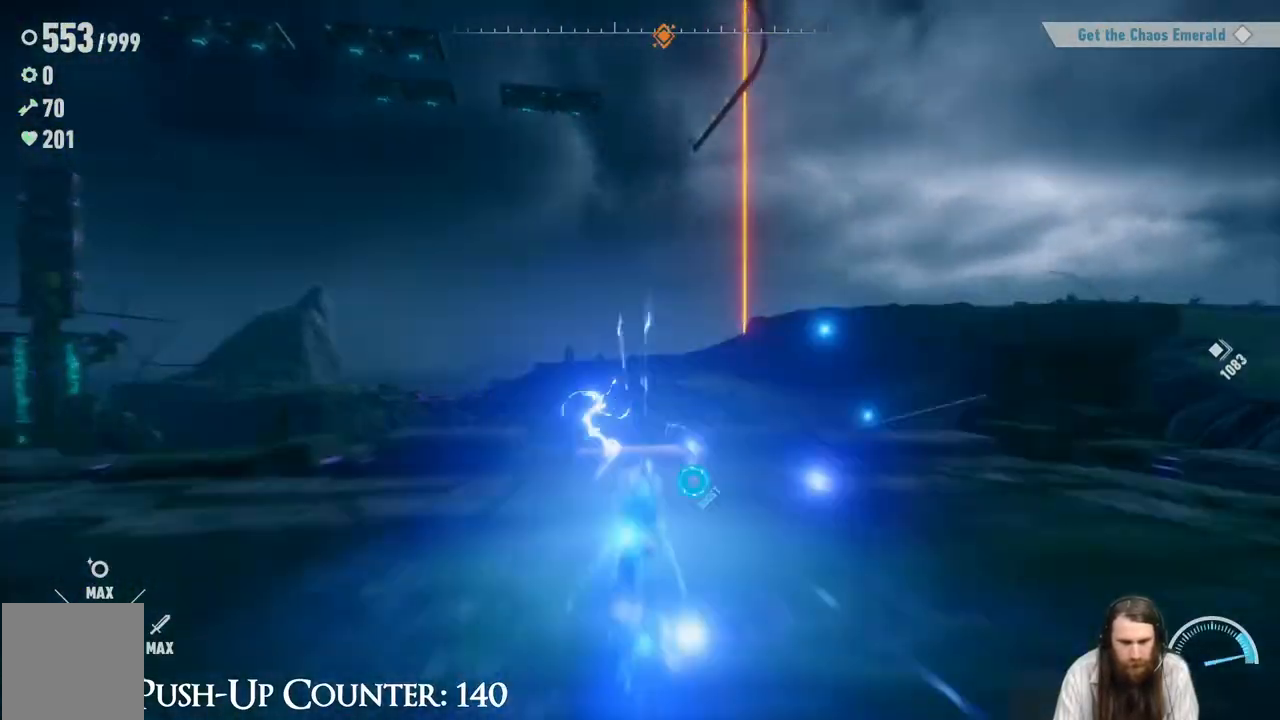
{"buttons": ["R2"], "left_stick": "up-right", "right_stick": "center", "events": [[50, "left_stick", "up-right"]]}
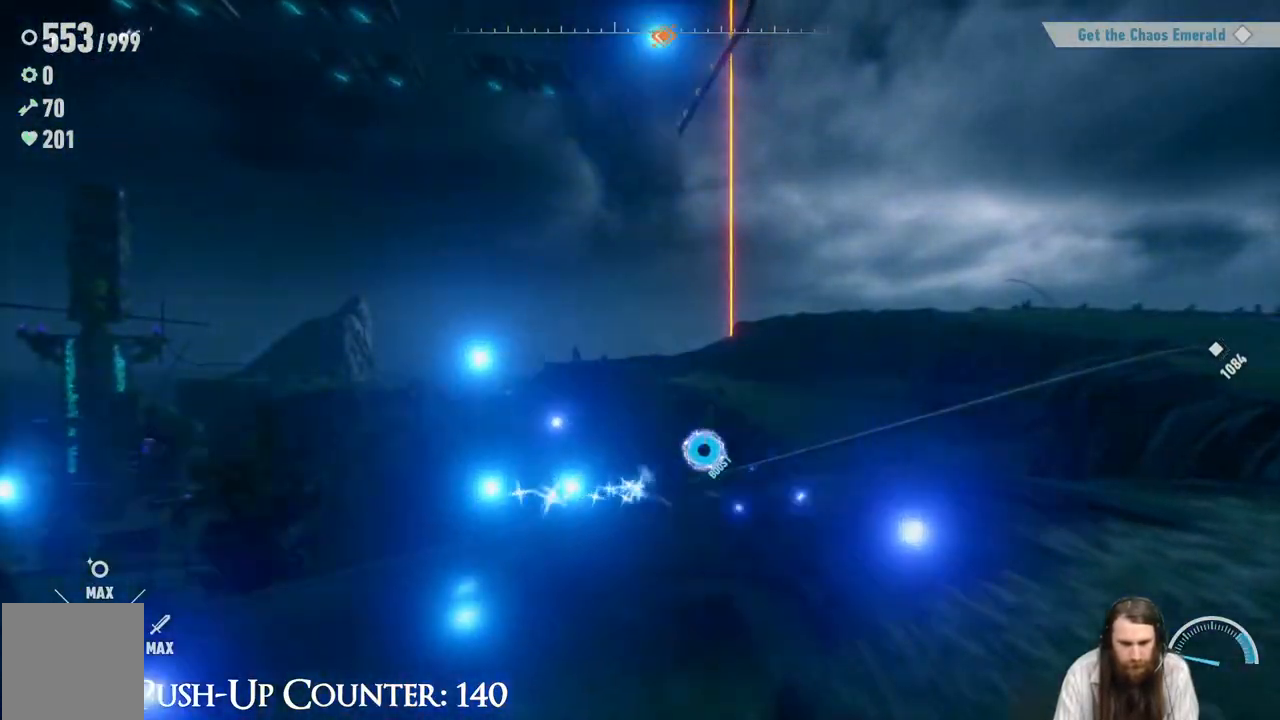
{"buttons": [], "left_stick": "up-right", "right_stick": "center", "events": [[500, "R2", "up"]]}
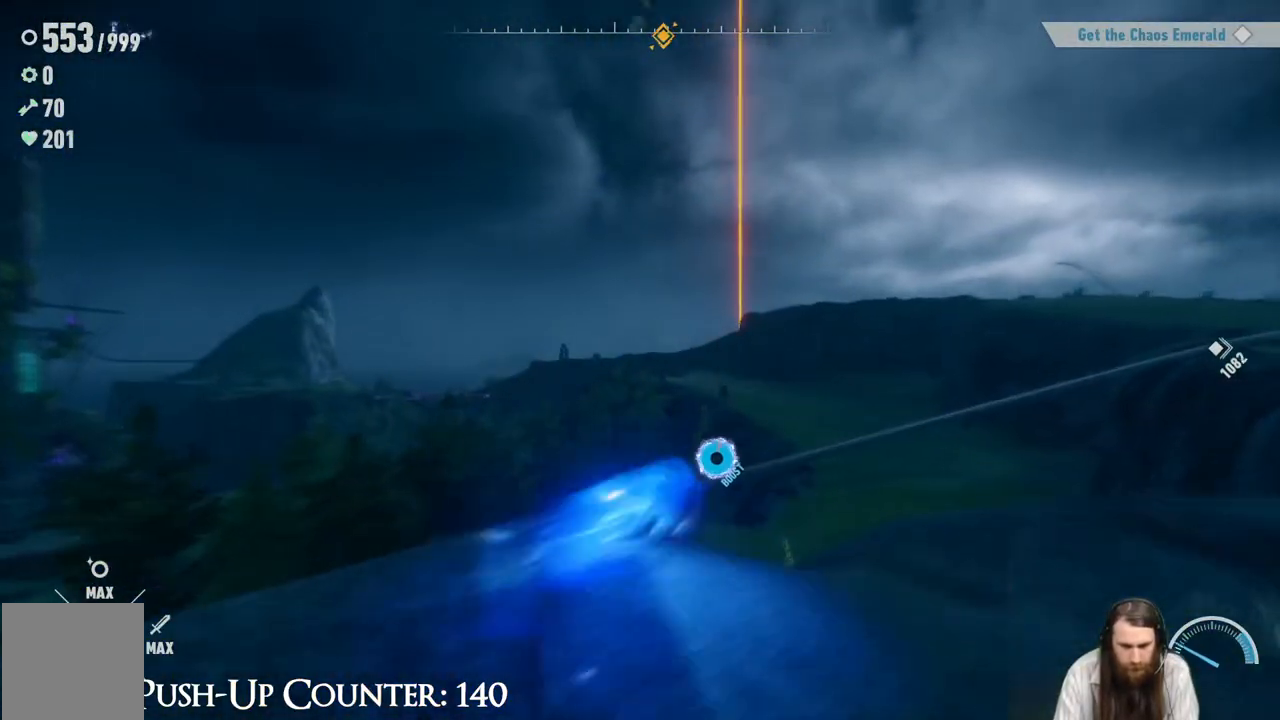
{"buttons": ["R2"], "left_stick": "up-right", "right_stick": "center", "events": [[117, "R2", "down"]]}
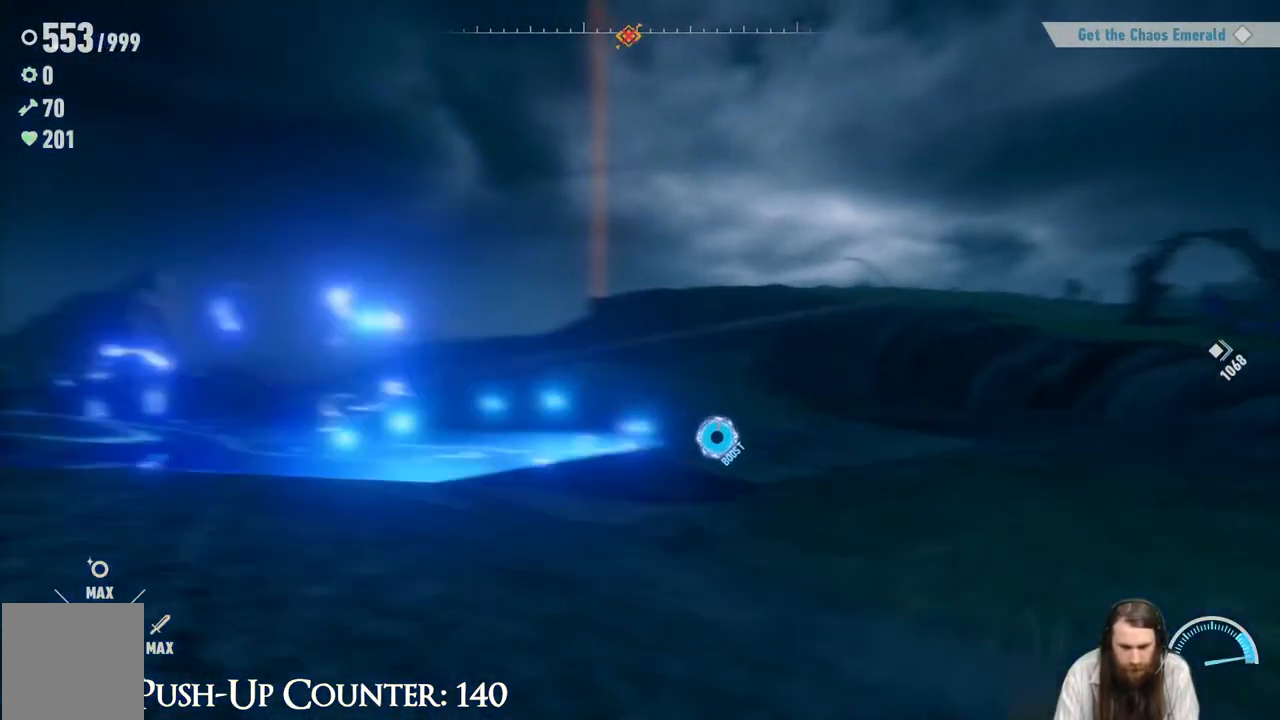
{"buttons": ["R2"], "left_stick": "up", "right_stick": "center", "events": [[17, "right_stick", "down-right"], [100, "left_stick", "up"], [150, "right_stick", "center"]]}
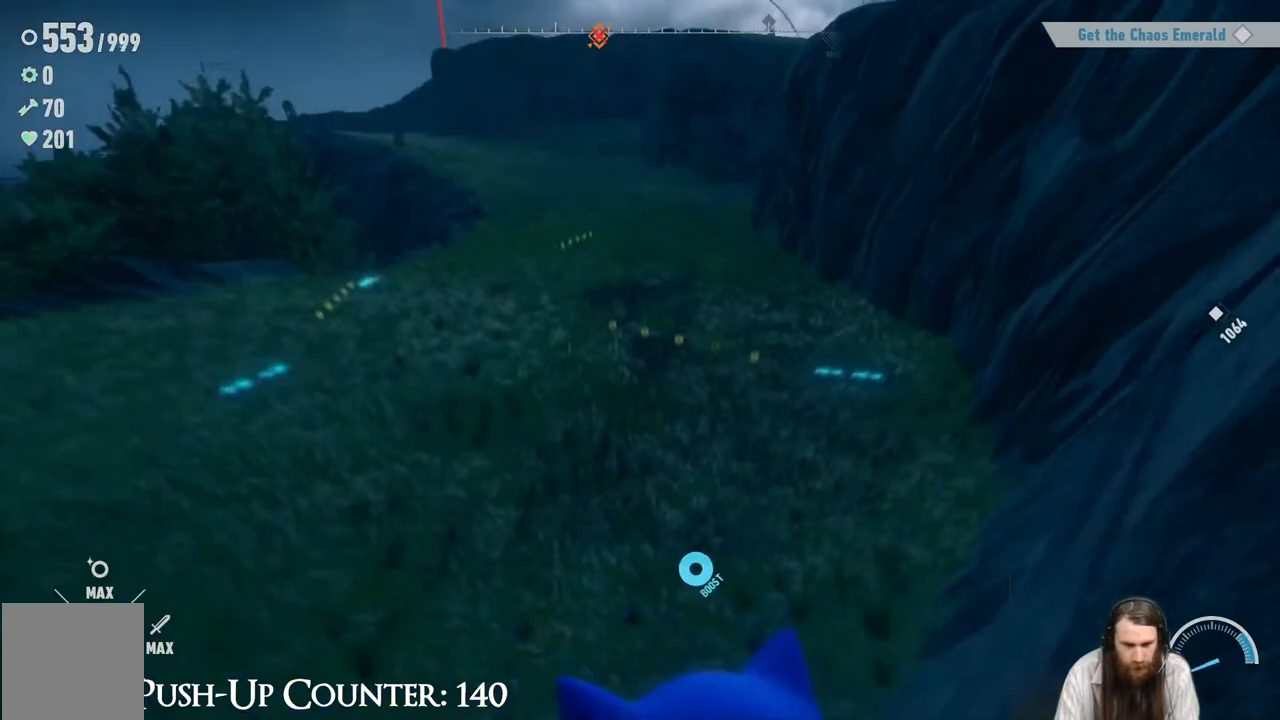
{"buttons": ["R2"], "left_stick": "up", "right_stick": "center", "events": [[217, "right_stick", "up-left"], [300, "R2", "up"], [333, "right_stick", "center"], [467, "R2", "down"]]}
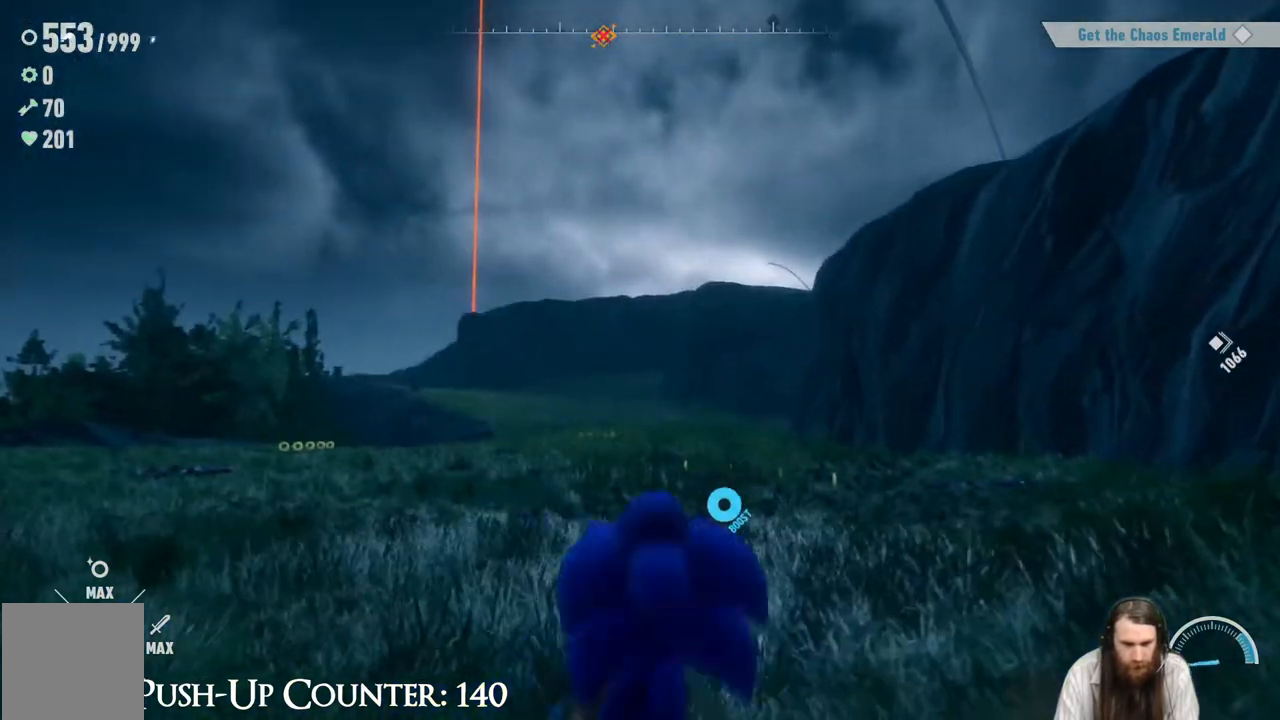
{"buttons": ["R2"], "left_stick": "up", "right_stick": "center", "events": []}
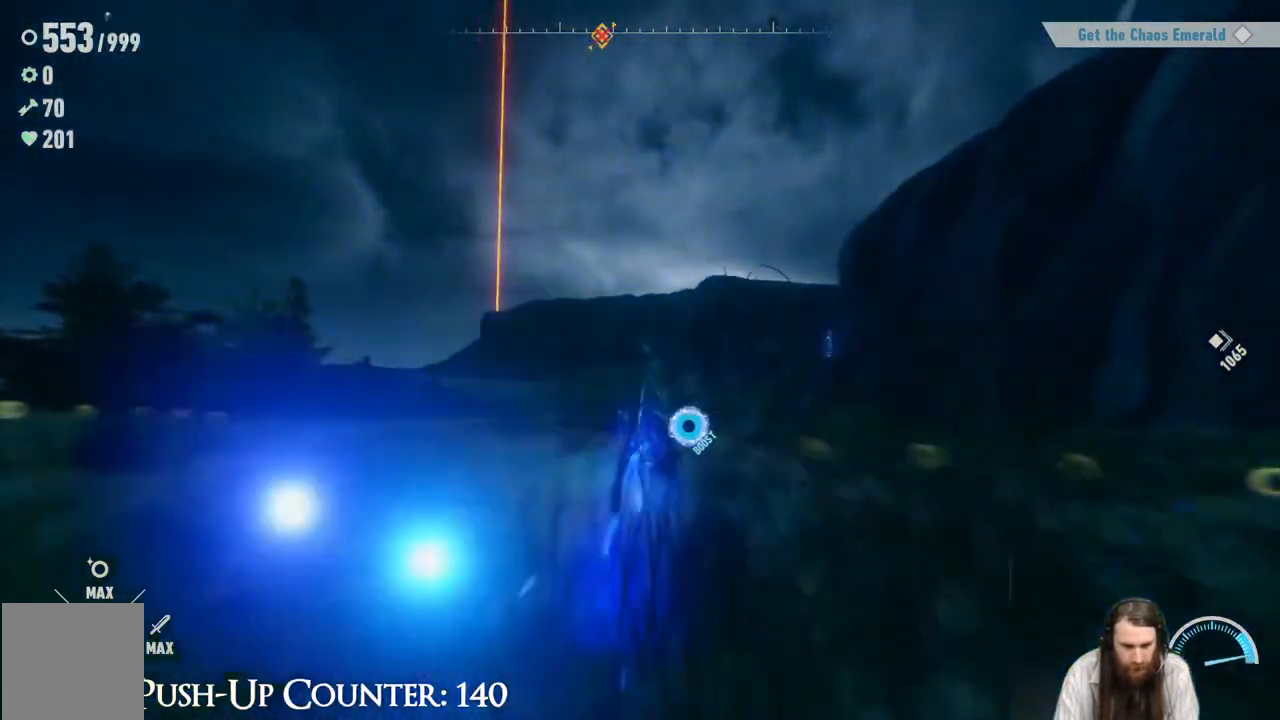
{"buttons": ["R2"], "left_stick": "up", "right_stick": "center", "events": []}
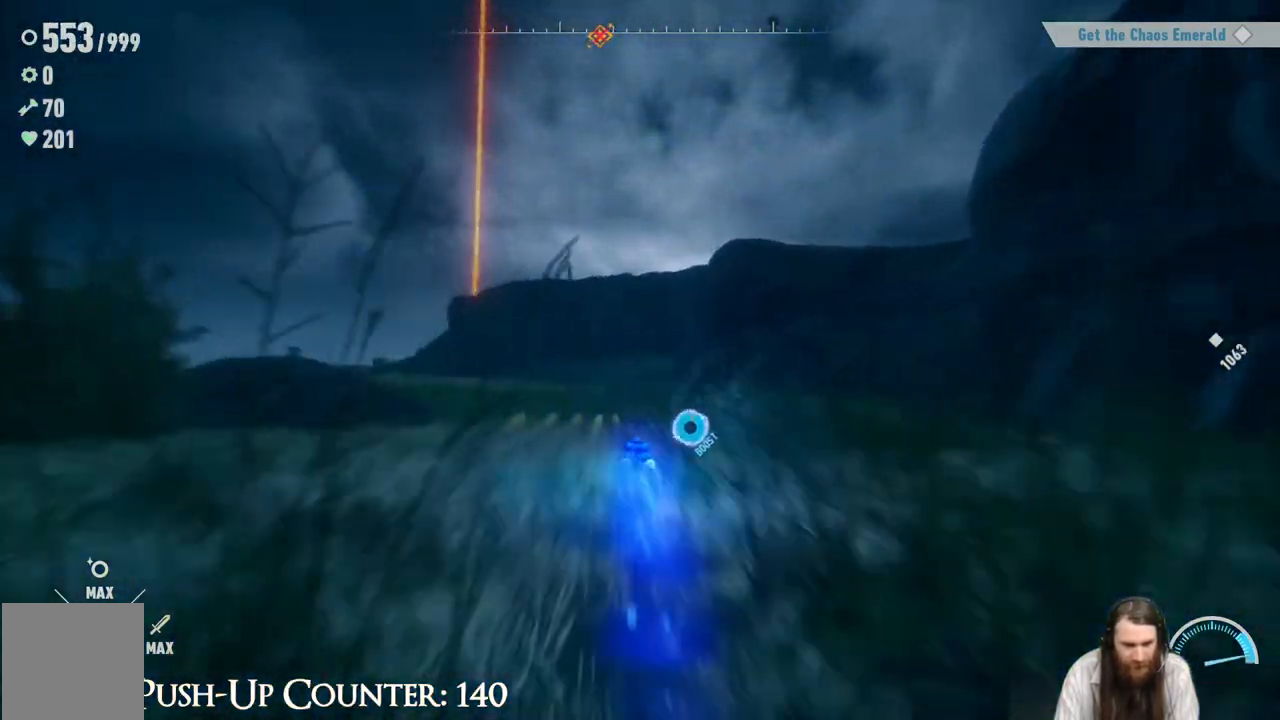
{"buttons": ["R2"], "left_stick": "up-left", "right_stick": "center", "events": [[50, "left_stick", "up-left"]]}
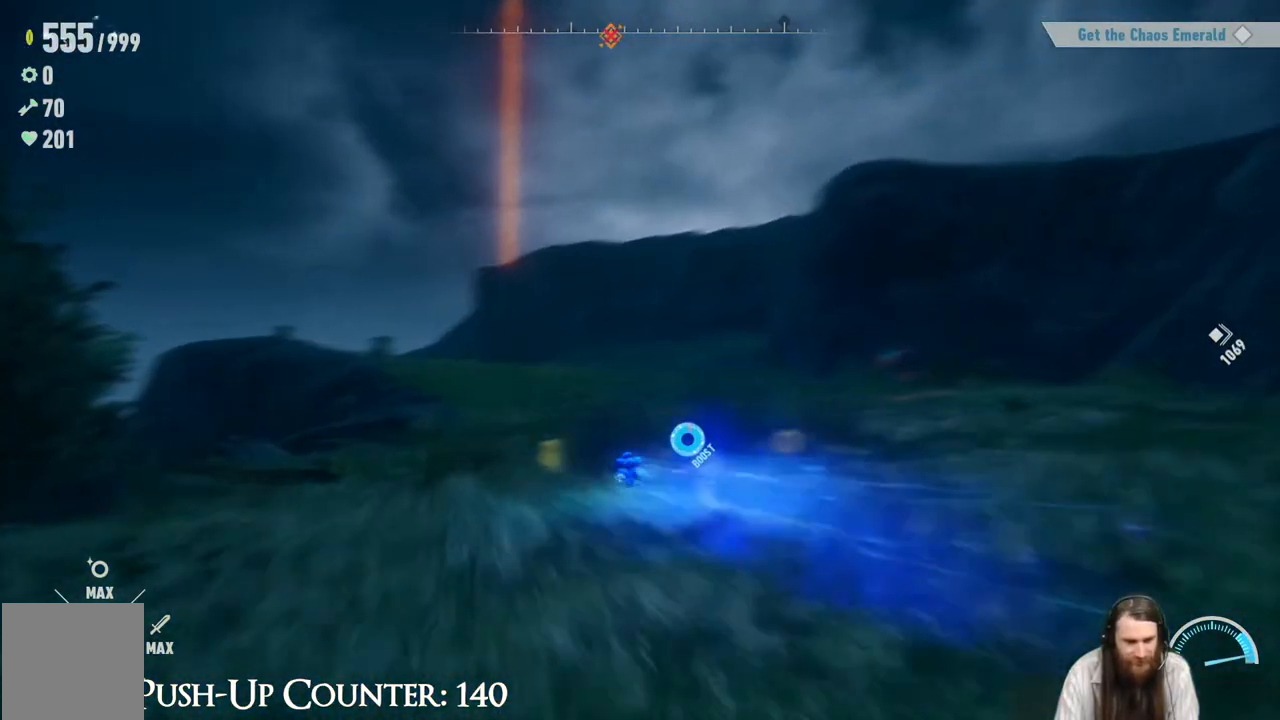
{"buttons": ["R2"], "left_stick": "up-left", "right_stick": "center", "events": []}
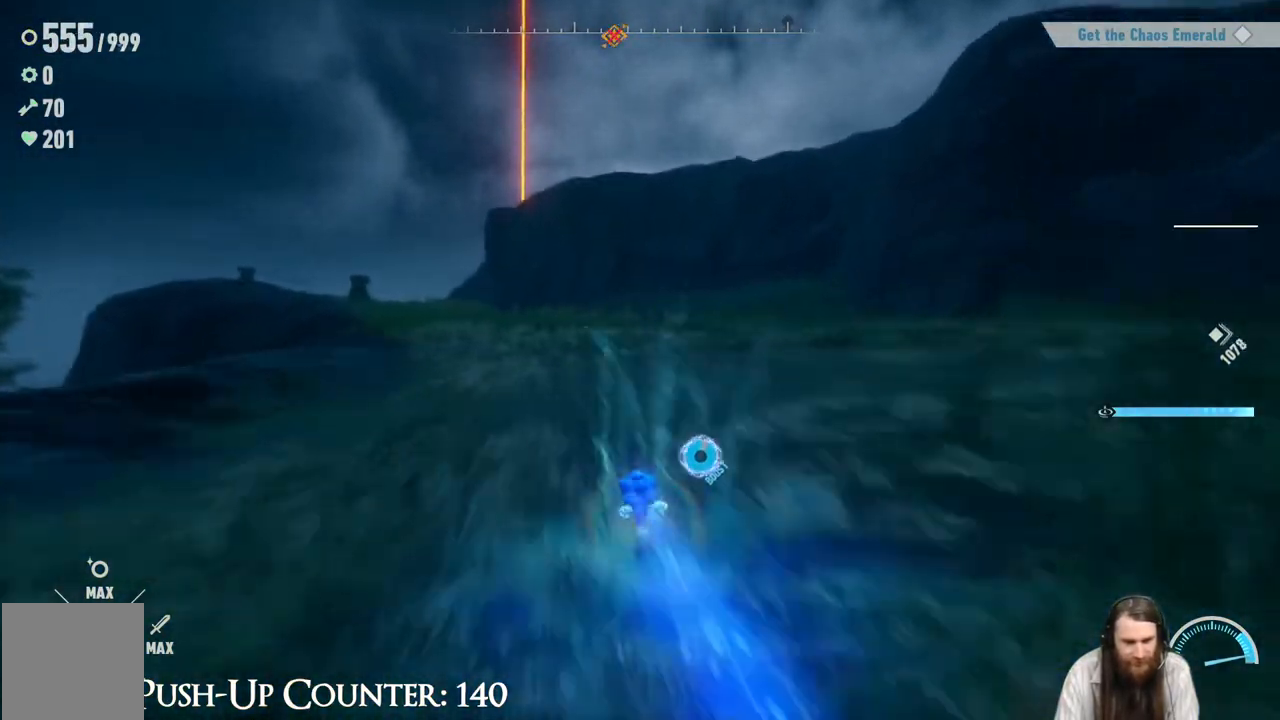
{"buttons": ["R2"], "left_stick": "up-left", "right_stick": "center", "events": [[83, "R2", "up"], [183, "R2", "down"]]}
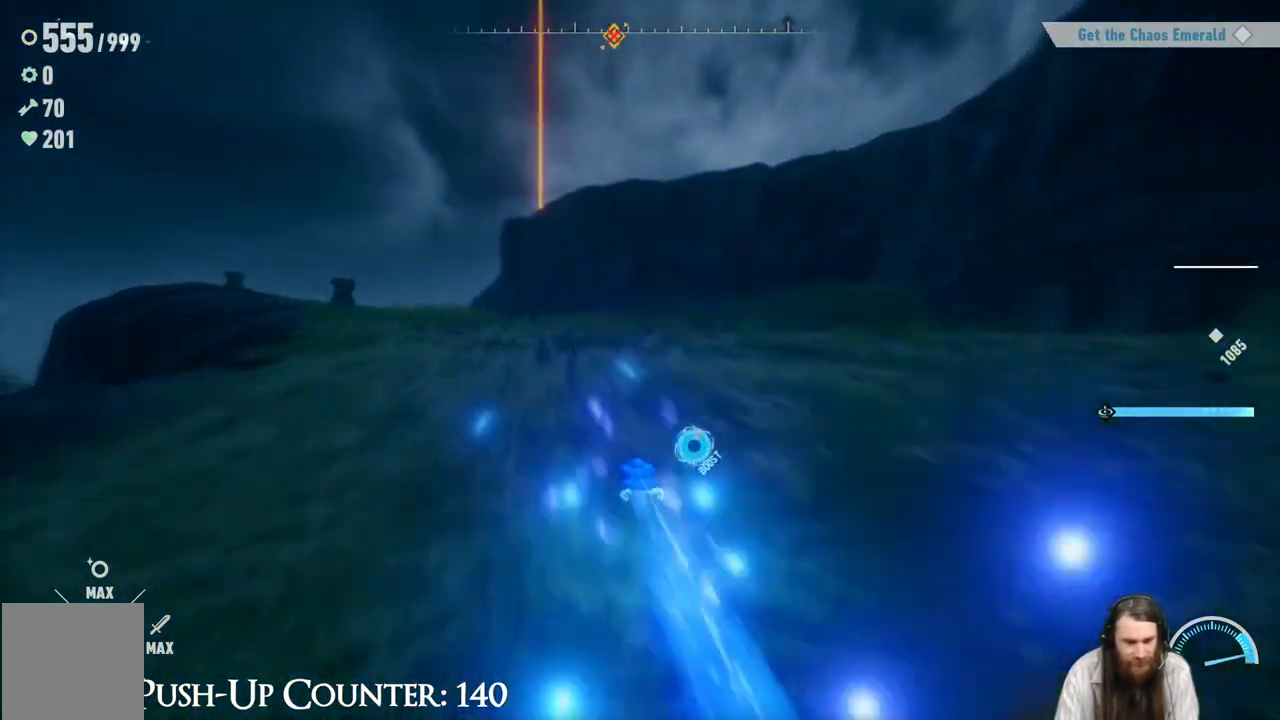
{"buttons": ["R2"], "left_stick": "up-left", "right_stick": "center", "events": []}
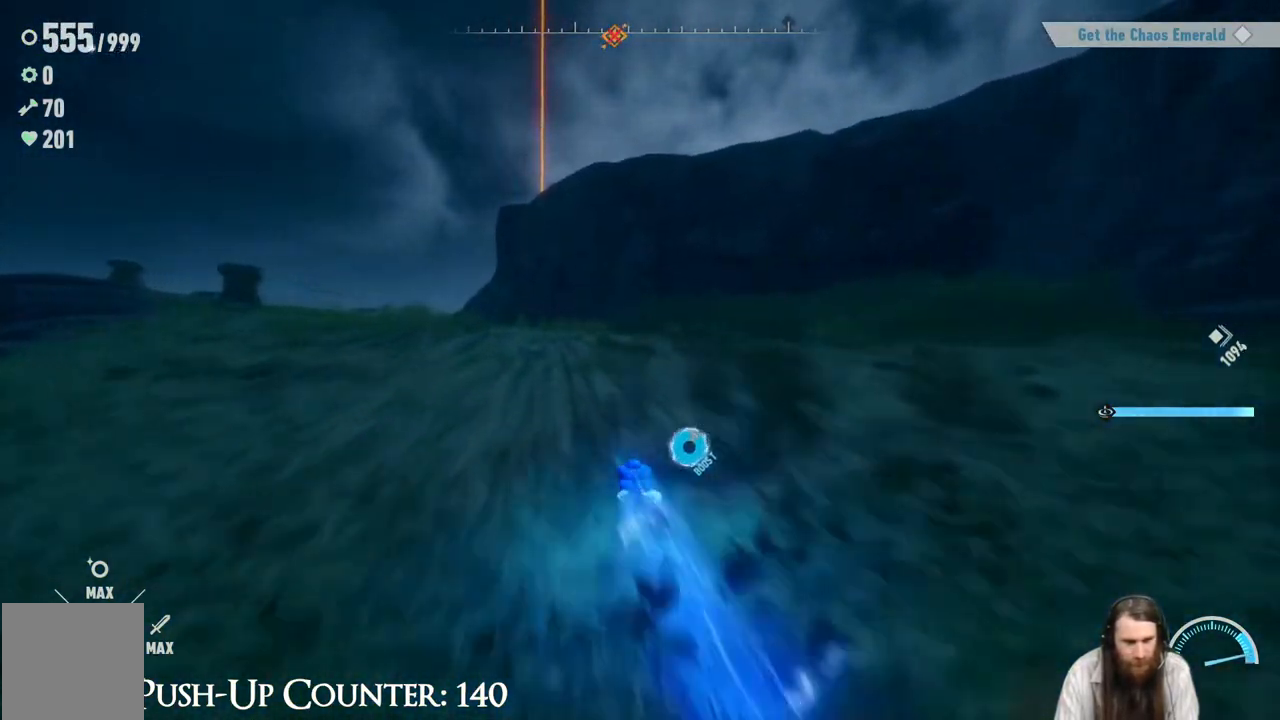
{"buttons": ["R2"], "left_stick": "up-left", "right_stick": "center", "events": []}
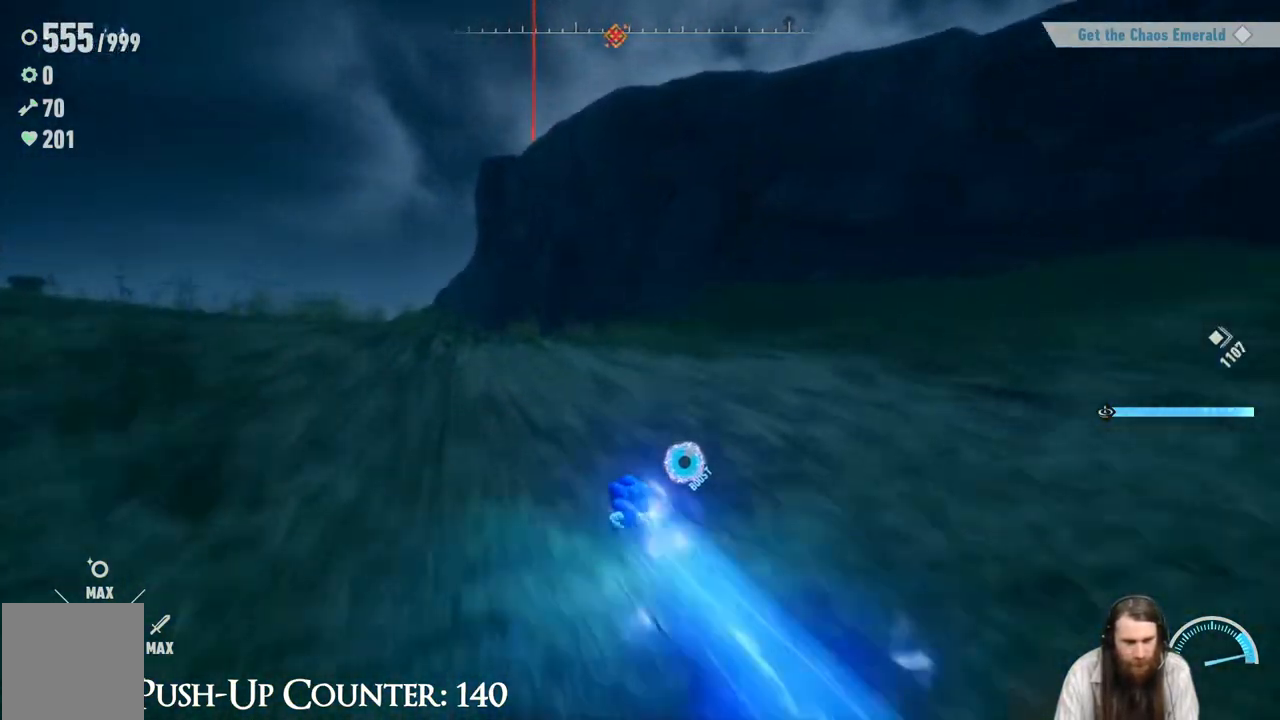
{"buttons": ["R2"], "left_stick": "up-left", "right_stick": "center", "events": []}
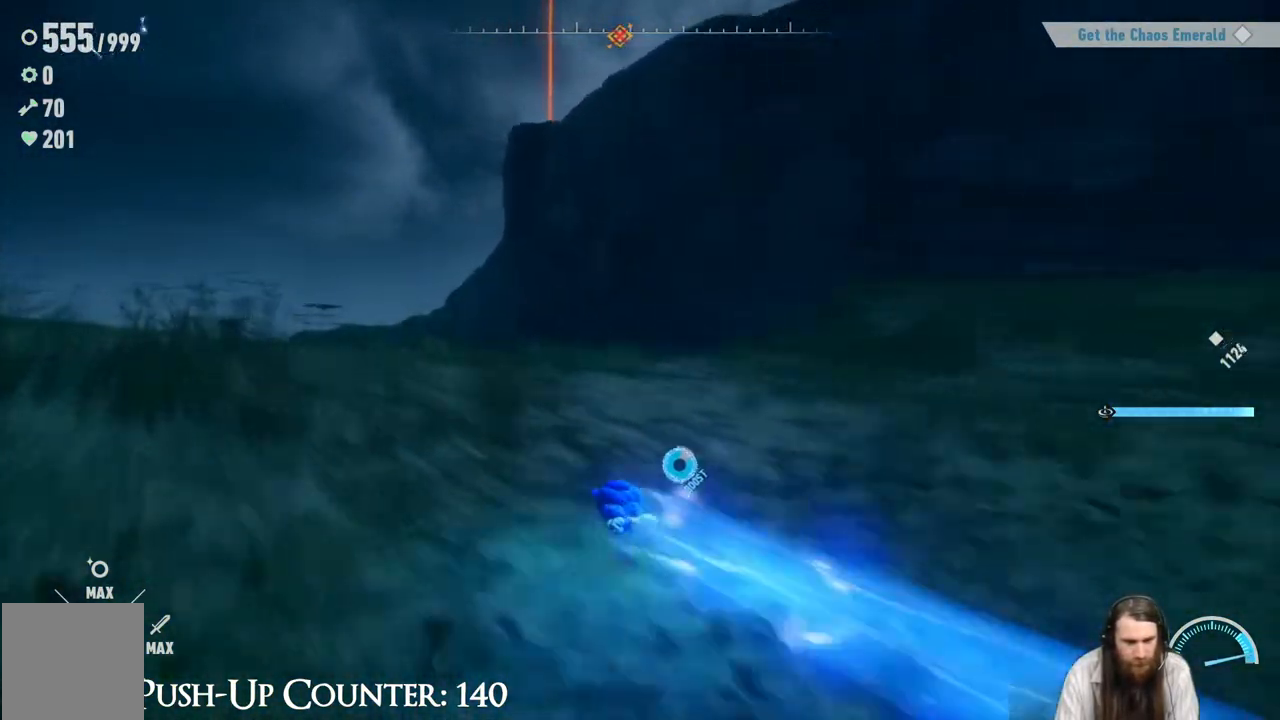
{"buttons": ["Y"], "left_stick": "up-left", "right_stick": "center", "events": [[283, "R2", "up"], [417, "Y", "down"]]}
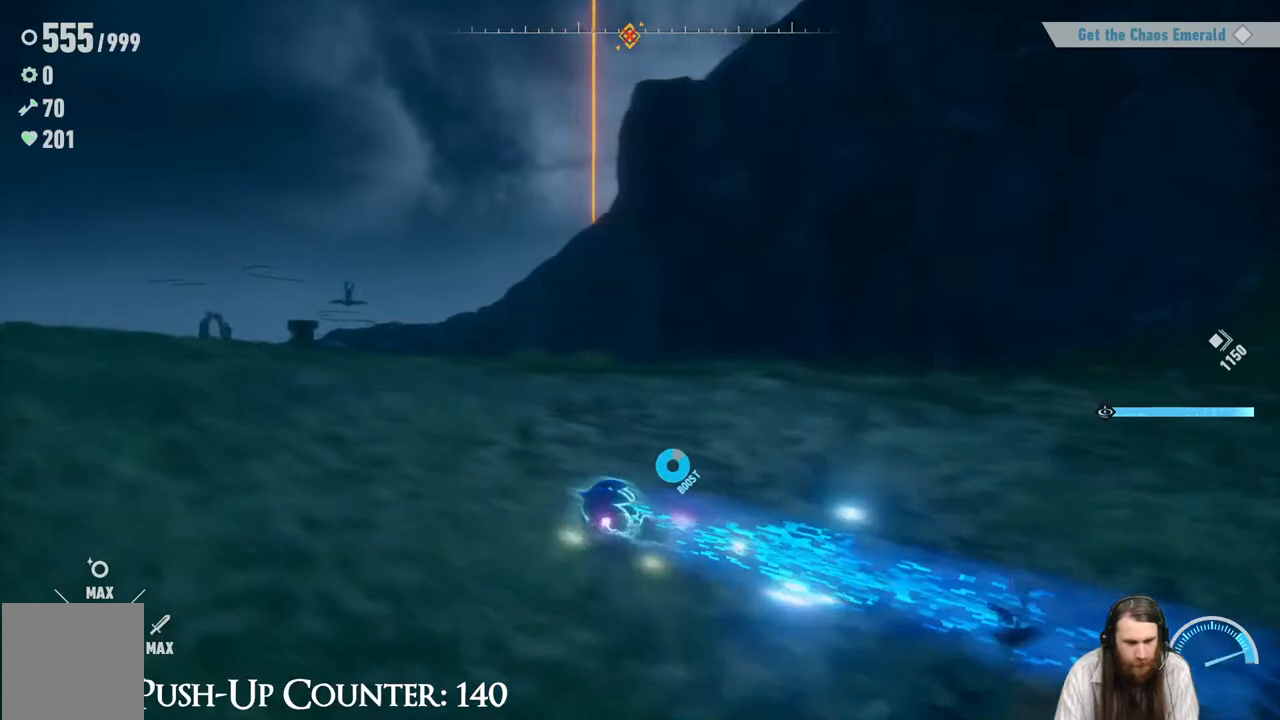
{"buttons": ["Y"], "left_stick": "up-right", "right_stick": "center", "events": [[50, "left_stick", "down-left"], [117, "left_stick", "down-right"], [217, "left_stick", "right"], [317, "left_stick", "up-right"]]}
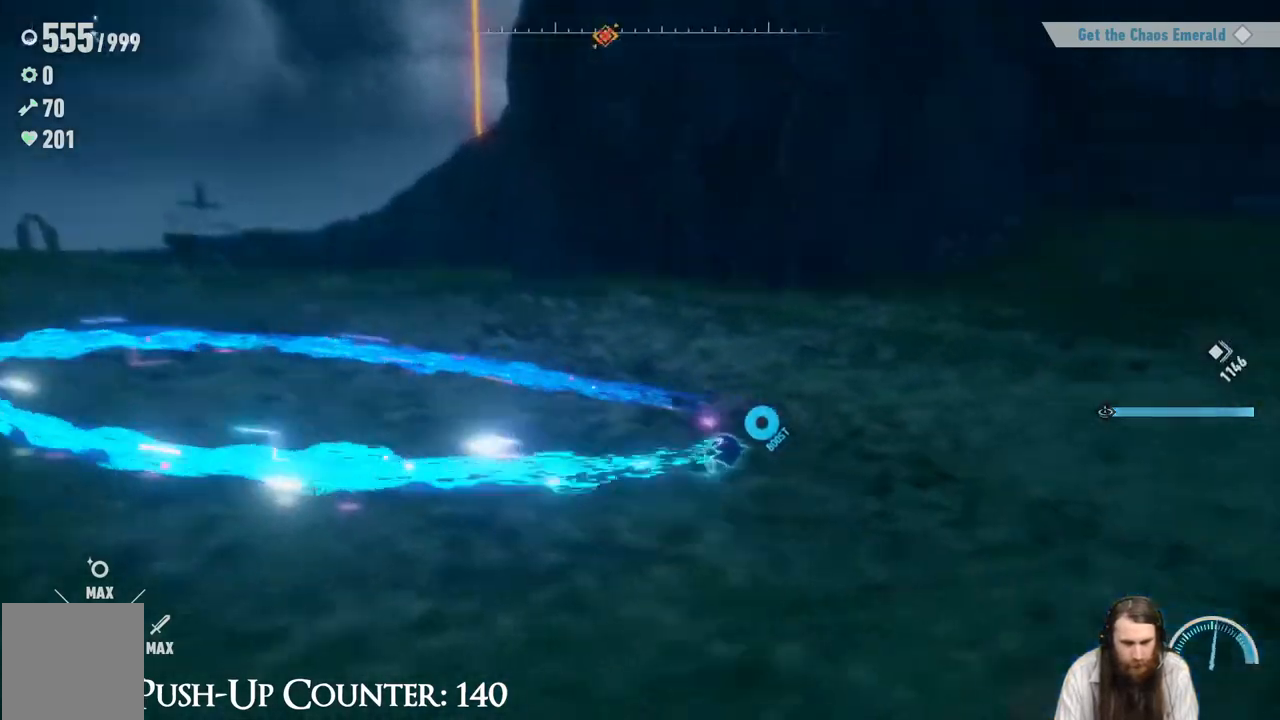
{"buttons": ["Y"], "left_stick": "up-left", "right_stick": "center", "events": [[83, "left_stick", "down-right"], [250, "left_stick", "down-left"], [367, "left_stick", "left"], [467, "left_stick", "up-left"]]}
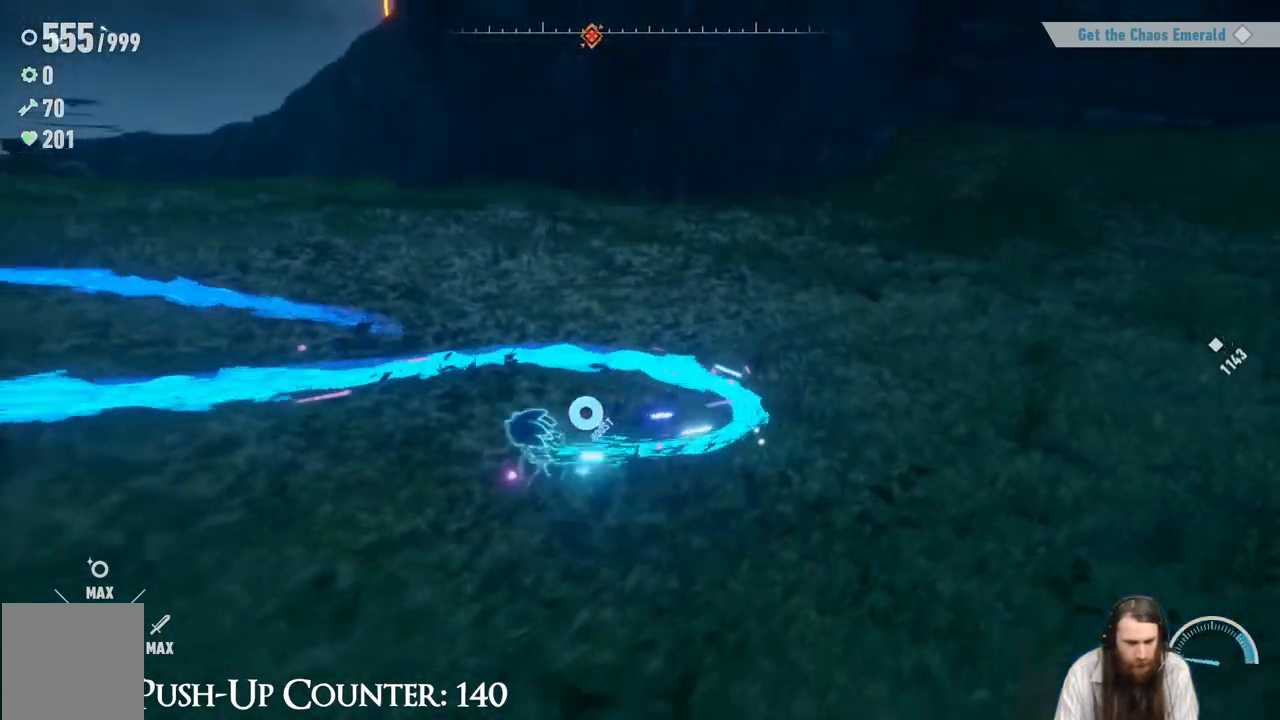
{"buttons": ["Y"], "left_stick": "up-left", "right_stick": "center", "events": []}